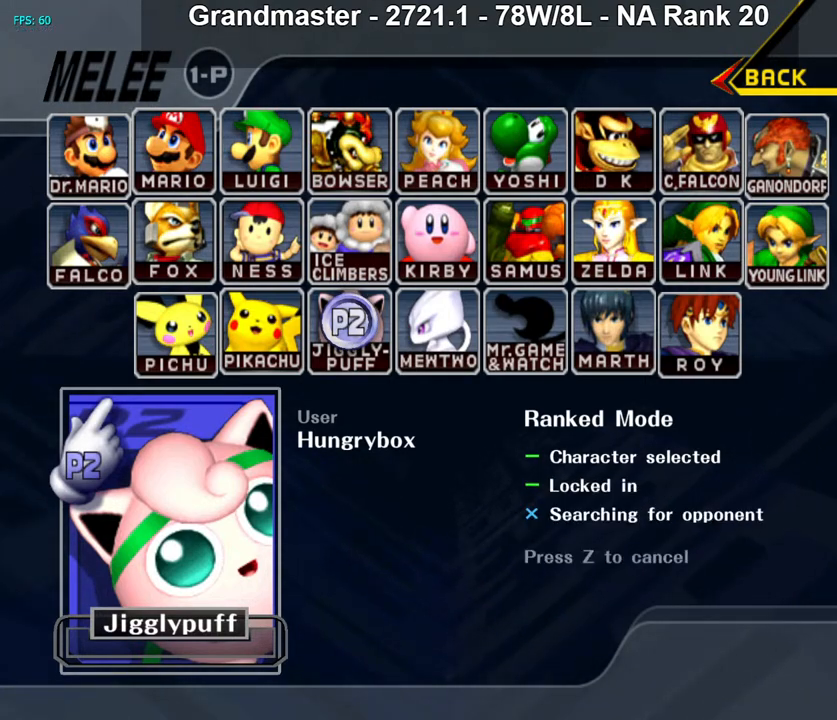
Gameplay with a controller (Nintendo layout); each line is a JSON object with the inputs held at the frame after it. "events" lists button and stick changes between this image and that frame as [ms after this image, input, new state], when the widget could be followed in between. Not read: L3 R3 START.
{"buttons": [], "left_stick": "center", "right_stick": "center", "events": [[400, "left_stick", "right"], [500, "left_stick", "center"]]}
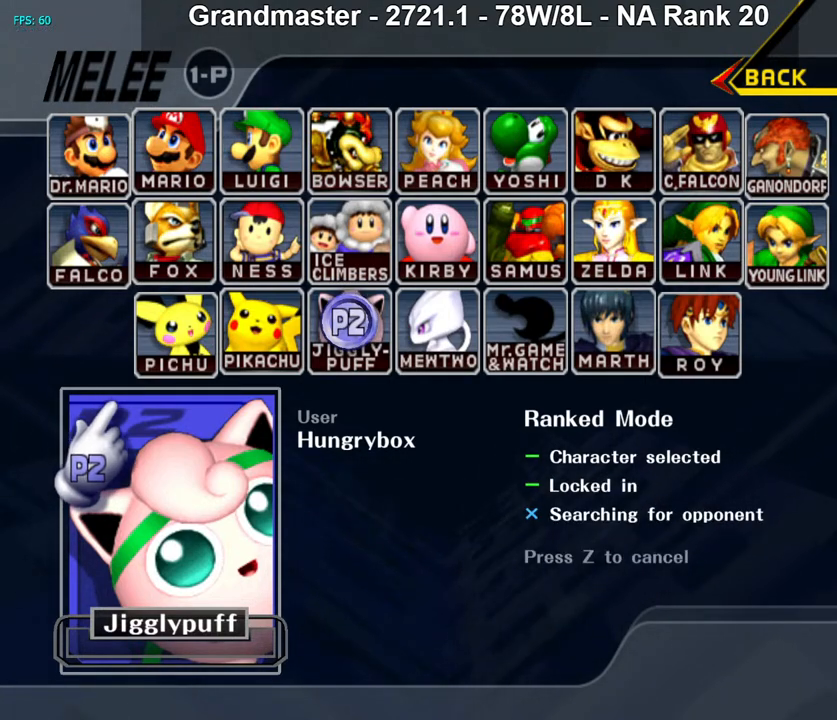
{"buttons": [], "left_stick": "down", "right_stick": "center", "events": [[50, "left_stick", "right"], [250, "left_stick", "up-left"], [300, "left_stick", "right"], [367, "left_stick", "left"], [450, "left_stick", "right"], [500, "left_stick", "down"]]}
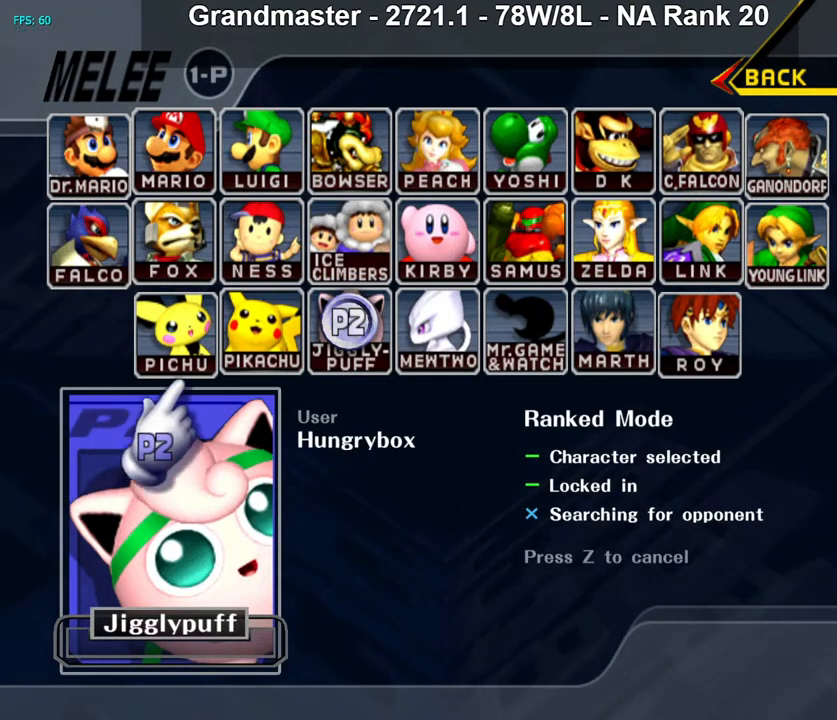
{"buttons": [], "left_stick": "left", "right_stick": "center", "events": [[17, "left_stick", "left"], [83, "left_stick", "right"], [133, "left_stick", "down-left"], [217, "left_stick", "down-right"], [300, "left_stick", "left"], [367, "left_stick", "down-right"], [433, "left_stick", "left"]]}
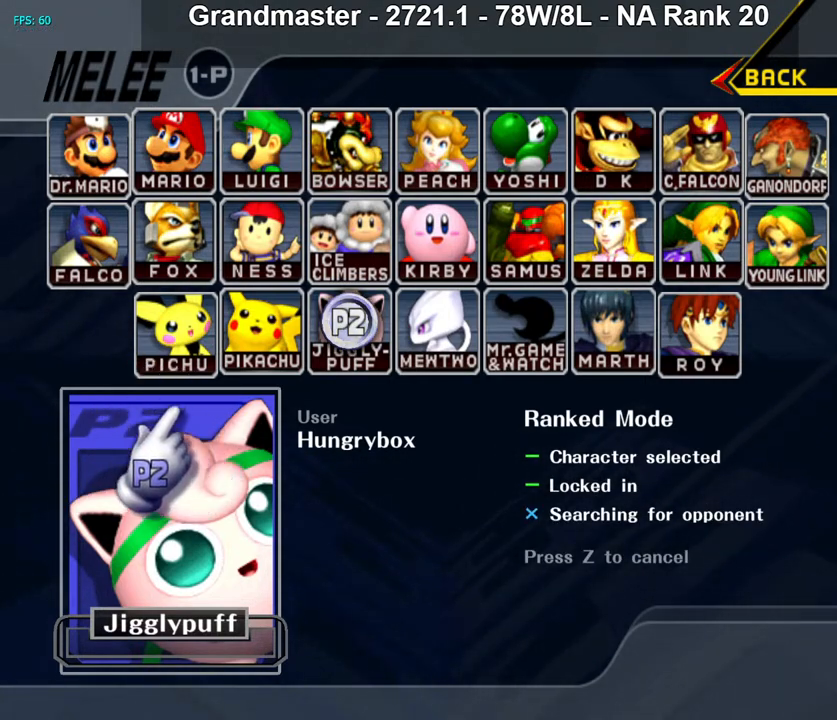
{"buttons": [], "left_stick": "down-right", "right_stick": "center", "events": [[17, "left_stick", "down-right"], [83, "left_stick", "left"], [167, "left_stick", "down-right"], [217, "left_stick", "down-left"], [300, "left_stick", "down-right"], [367, "left_stick", "down-left"], [450, "left_stick", "down-right"]]}
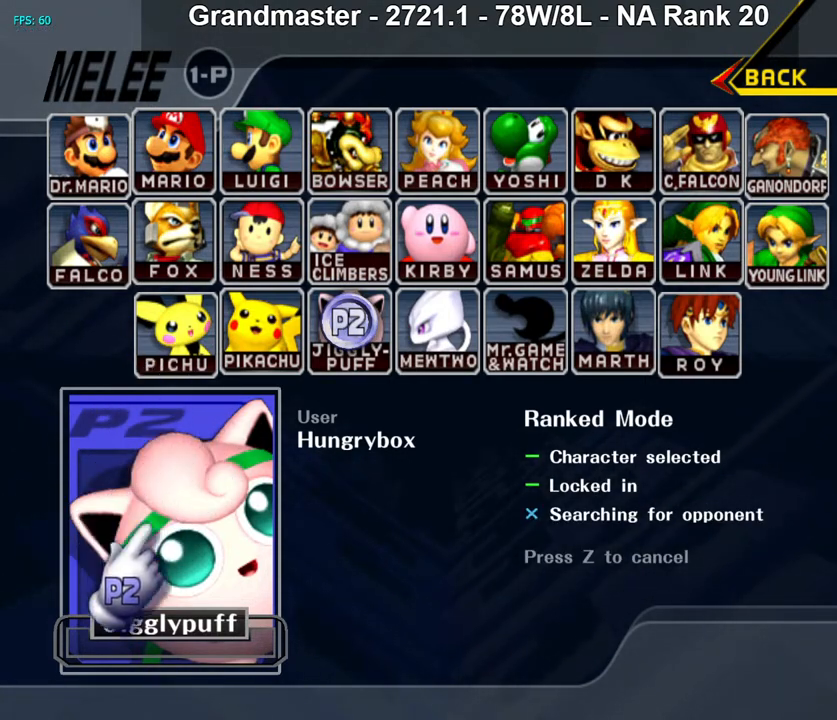
{"buttons": [], "left_stick": "left", "right_stick": "center", "events": [[17, "left_stick", "left"], [100, "left_stick", "down-right"], [167, "left_stick", "left"], [233, "left_stick", "down-right"], [467, "left_stick", "left"]]}
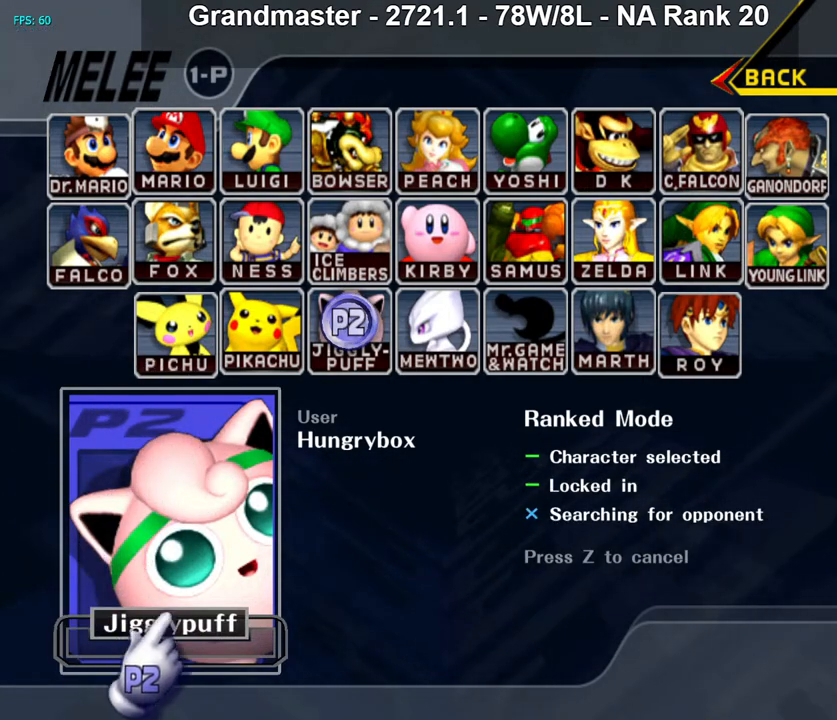
{"buttons": [], "left_stick": "down-right", "right_stick": "center", "events": [[83, "left_stick", "up-left"], [350, "left_stick", "center"], [500, "left_stick", "down-right"]]}
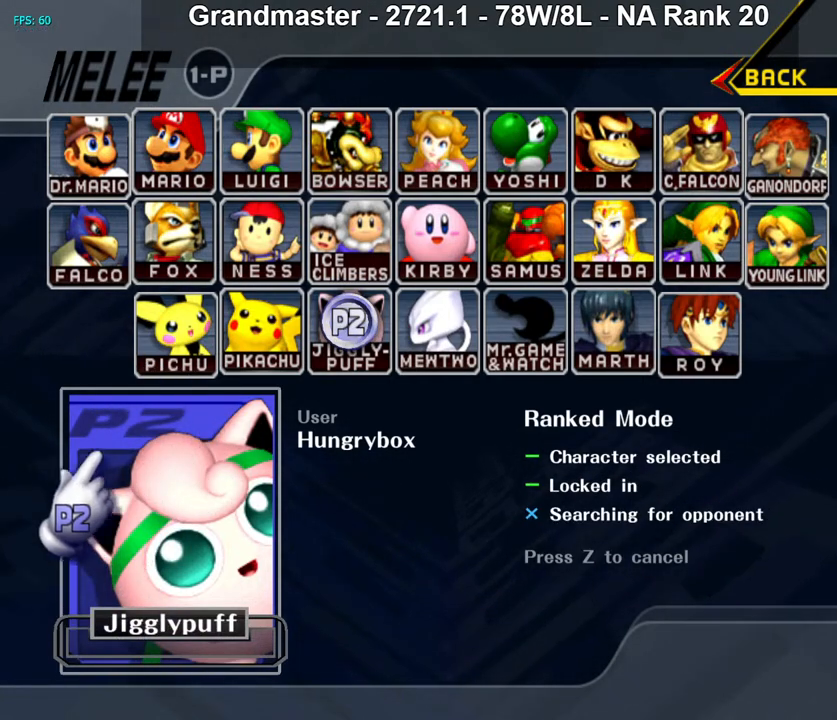
{"buttons": [], "left_stick": "up", "right_stick": "center", "events": [[67, "left_stick", "center"], [167, "left_stick", "up-left"], [217, "left_stick", "up-right"], [317, "left_stick", "up-left"], [367, "left_stick", "up-right"], [500, "left_stick", "up"]]}
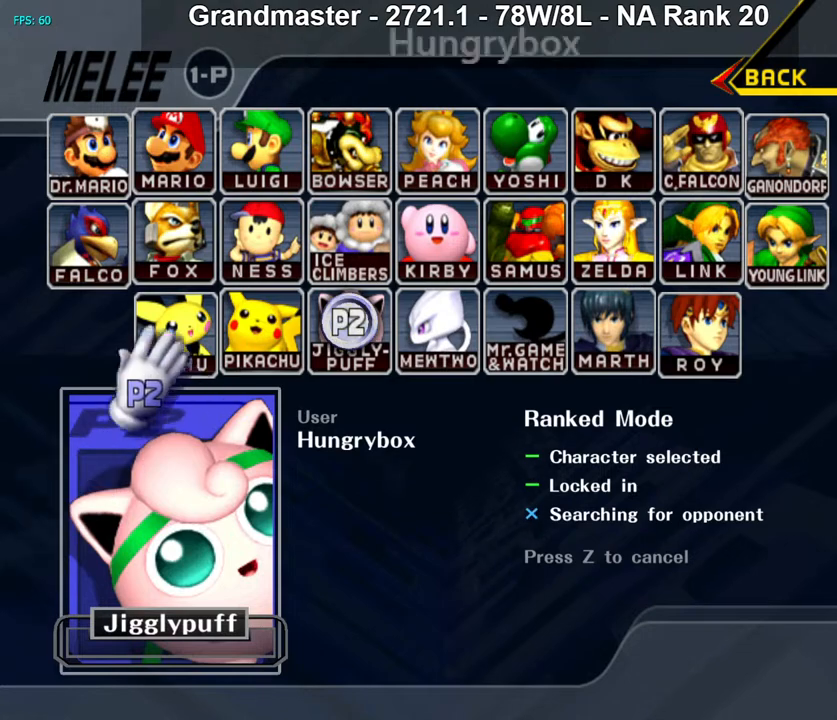
{"buttons": [], "left_stick": "up", "right_stick": "center", "events": [[50, "left_stick", "right"], [117, "left_stick", "left"], [200, "left_stick", "right"], [283, "left_stick", "left"], [367, "left_stick", "right"], [433, "left_stick", "down-left"], [500, "left_stick", "up"]]}
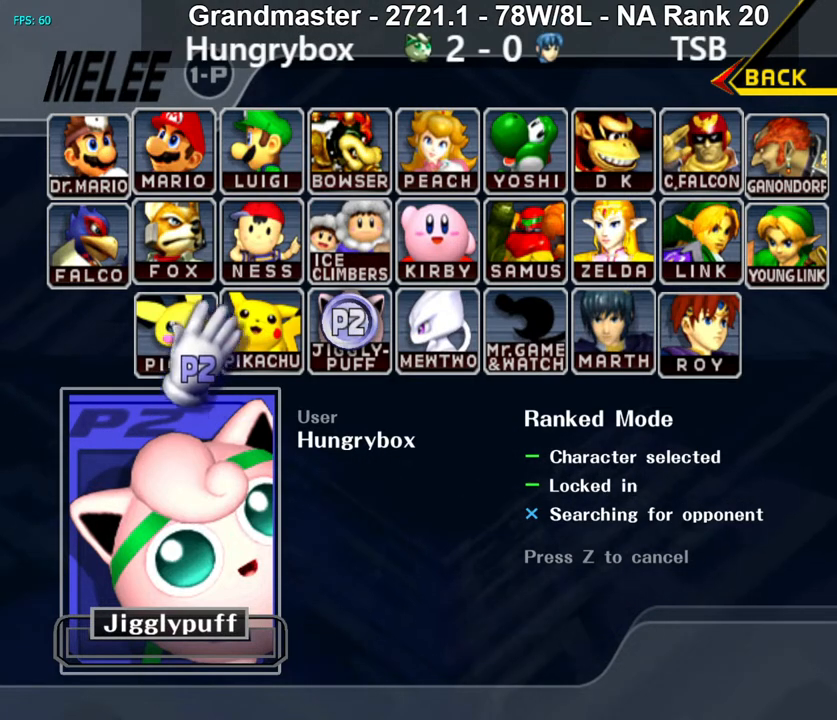
{"buttons": [], "left_stick": "center", "right_stick": "center", "events": [[17, "left_stick", "down-left"], [33, "left_stick", "right"], [100, "left_stick", "left"], [167, "left_stick", "up"], [267, "left_stick", "center"], [367, "left_stick", "down-right"], [417, "left_stick", "center"]]}
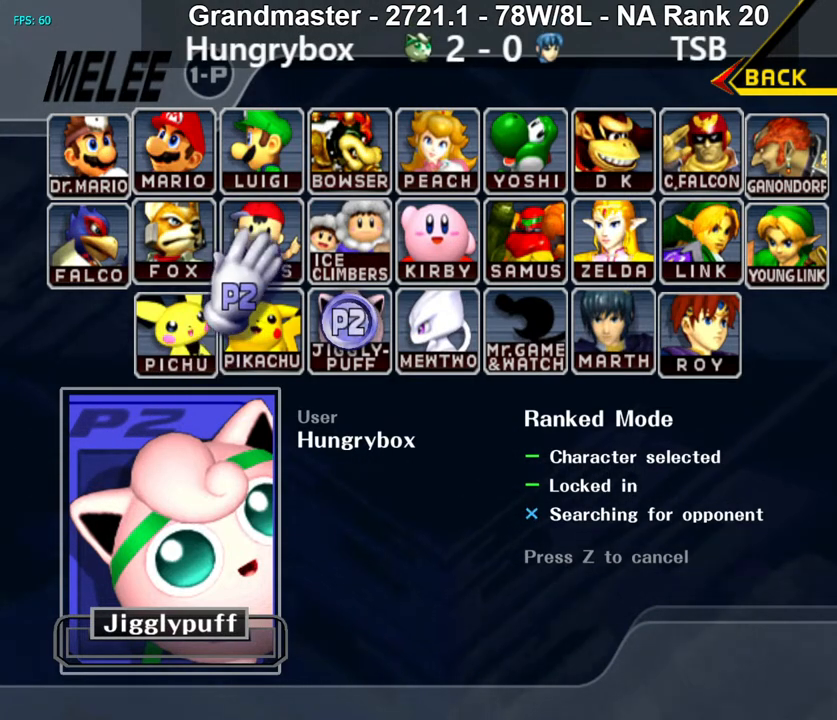
{"buttons": [], "left_stick": "left", "right_stick": "center", "events": [[33, "left_stick", "up-left"], [100, "left_stick", "up-right"], [217, "left_stick", "up"], [283, "left_stick", "right"], [383, "left_stick", "up"], [450, "left_stick", "right"], [500, "left_stick", "left"]]}
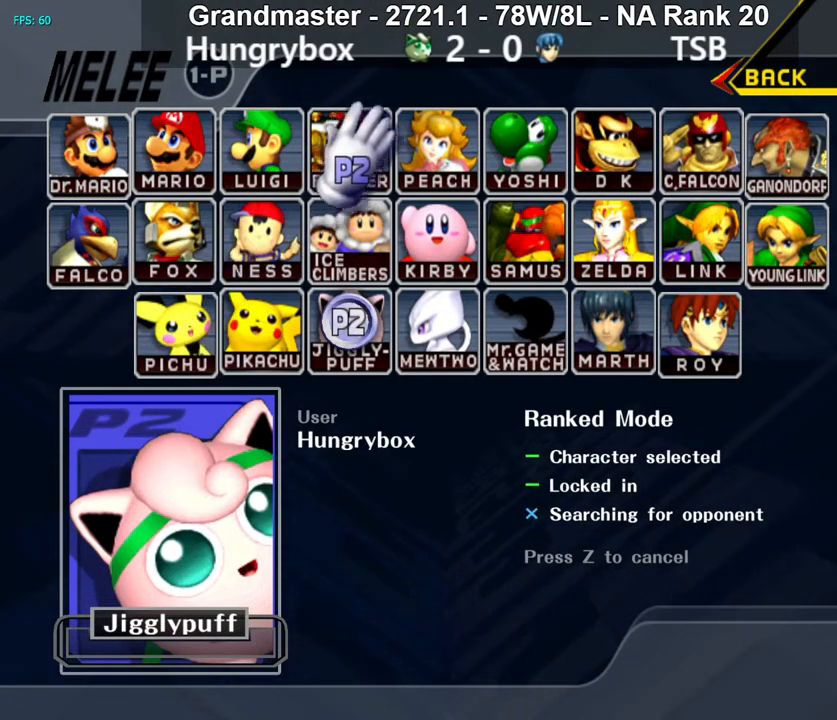
{"buttons": [], "left_stick": "center", "right_stick": "center", "events": [[50, "left_stick", "up"], [117, "left_stick", "right"], [200, "left_stick", "center"]]}